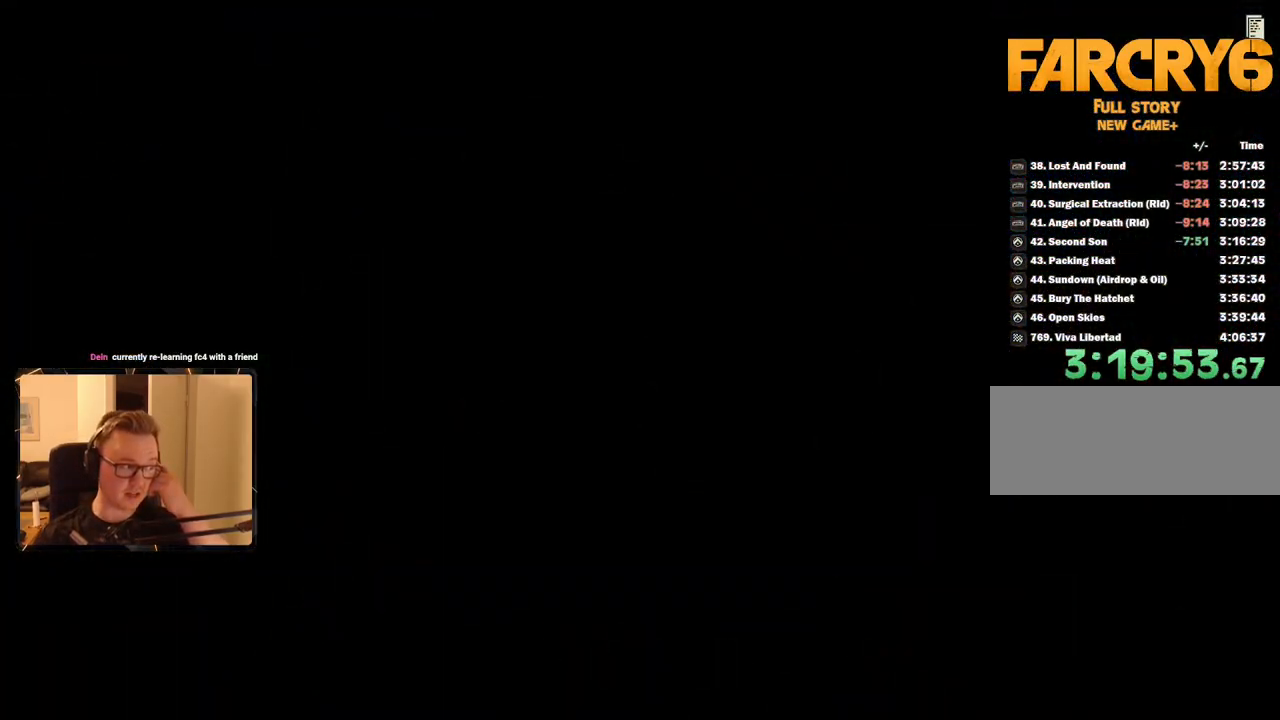
Gameplay with keyboard and mouse; each line is a JSON object with the keys and mouse buttons held at the frame after it. "events" lists presses ("down") and releases ("up") of "1", "2", "3", "4", "5", "6", "7", "8", "9", "a", "alt", "b", "c", "caps_lock", "ctrl", "d", "e", "escape", "f", "g", "h", "m", "n", "q", "r", "return", "s", "shift", "space", "t", "tab", "v", "w", "x", "y", "z", "mouse_left", "mouse_right", "mouse_mb4", "mouse_mb5", "mouse_wheel_up" and "mouse_wheel_down" between this image and that frame as [ms after this image, input, new state], when the widget could be followed in between. "mouse_left", "mouse_right", "mouse_mb4", "mouse_mb5", "mouse_wheel_up", "mouse_wheel_down" = the "left", "right", "mb4", "mb5", "wheel_up", "wheel_down" buttons of the "mouse" list. No other keys are recorded. Mouse movement is not recorded.
{"keys": ["space"], "mouse": [], "events": [[17, "space", "down"], [67, "space", "up"], [150, "space", "down"], [233, "space", "up"], [300, "space", "down"], [383, "space", "up"], [483, "space", "down"]]}
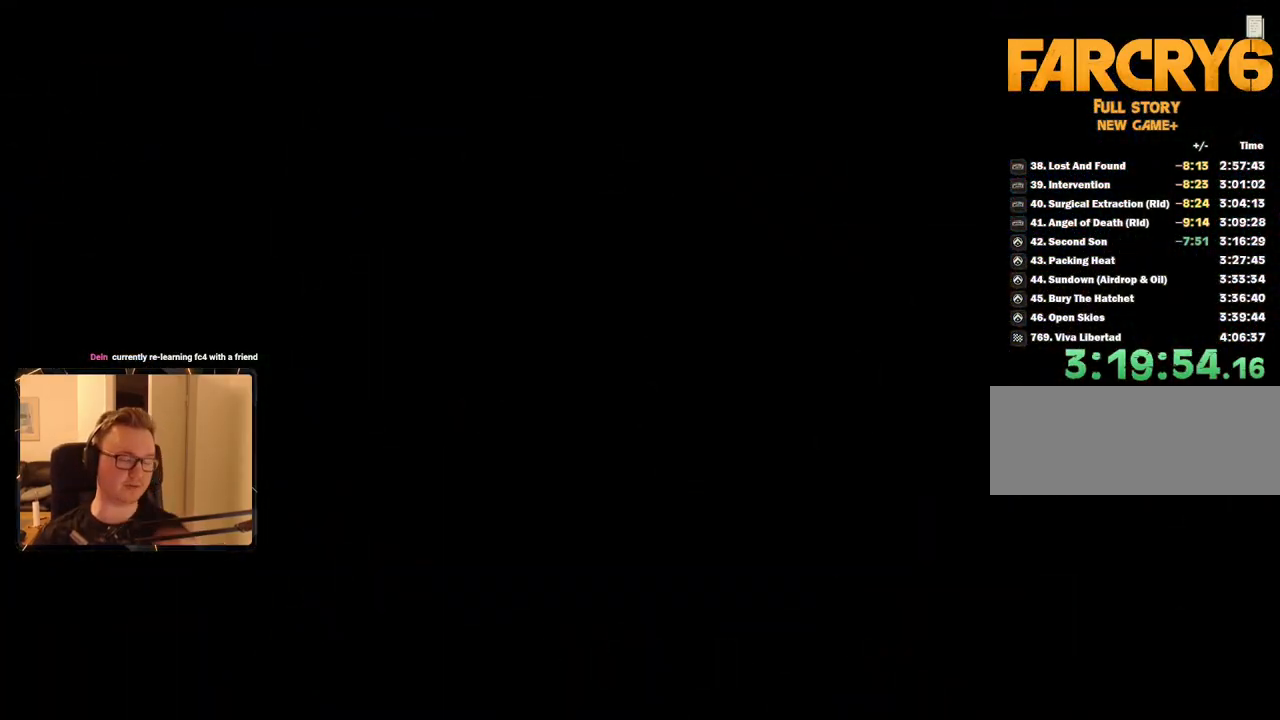
{"keys": [], "mouse": [], "events": [[17, "space", "up"], [117, "space", "down"], [200, "space", "up"], [250, "space", "down"], [350, "space", "up"], [400, "space", "down"], [483, "space", "up"]]}
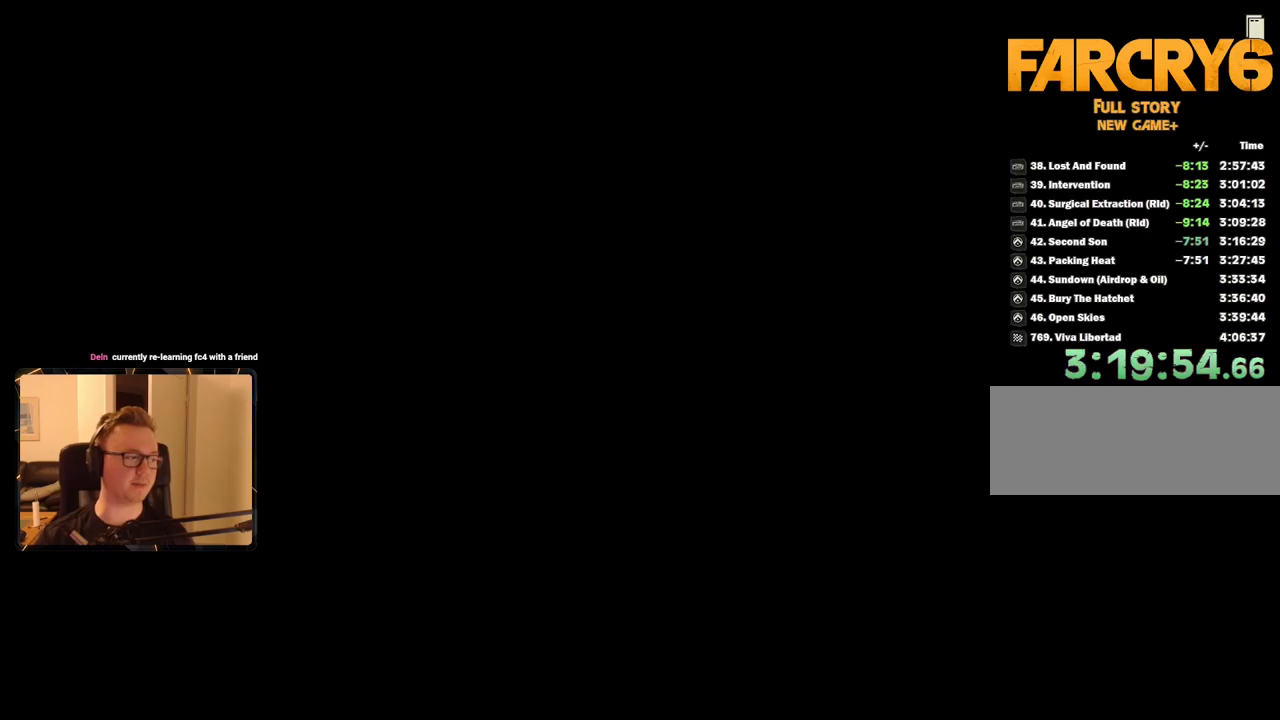
{"keys": ["space"], "mouse": [], "events": [[33, "space", "down"], [133, "space", "up"], [183, "space", "down"], [267, "space", "up"], [367, "space", "down"], [417, "space", "up"], [500, "space", "down"]]}
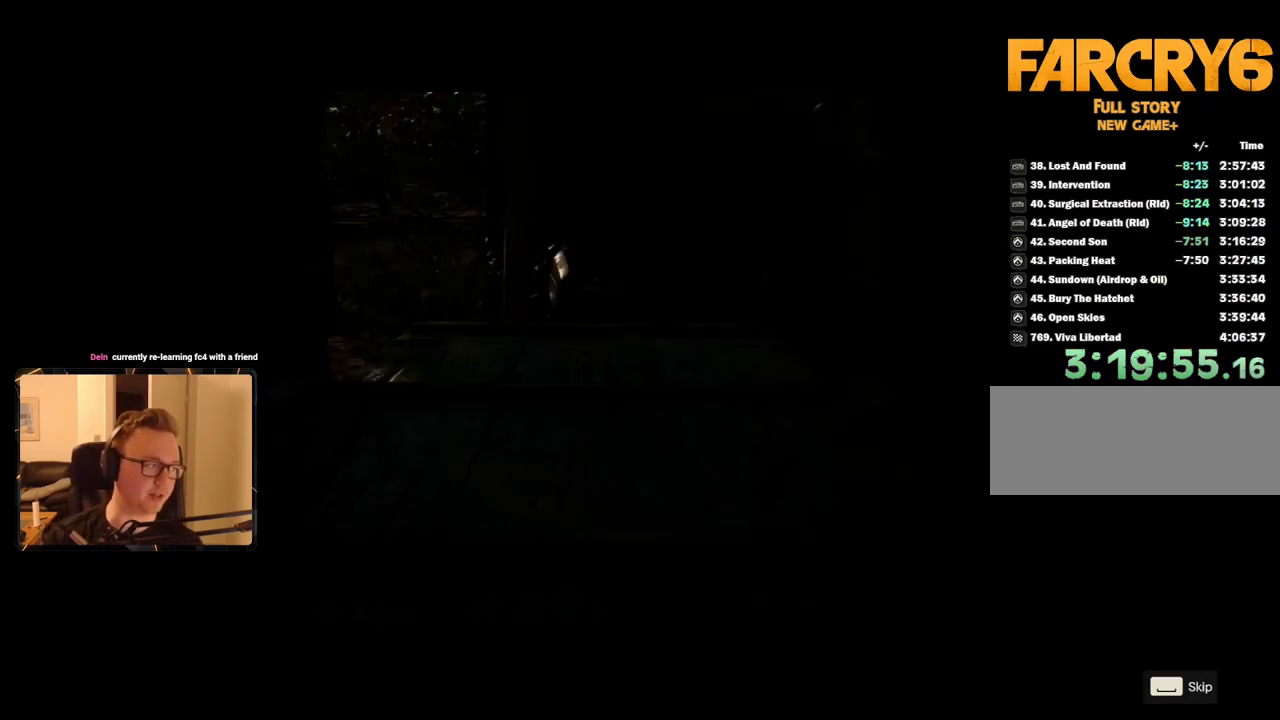
{"keys": ["space"], "mouse": [], "events": [[50, "space", "up"], [133, "space", "down"], [233, "space", "up"], [283, "space", "down"], [367, "space", "up"], [417, "space", "down"]]}
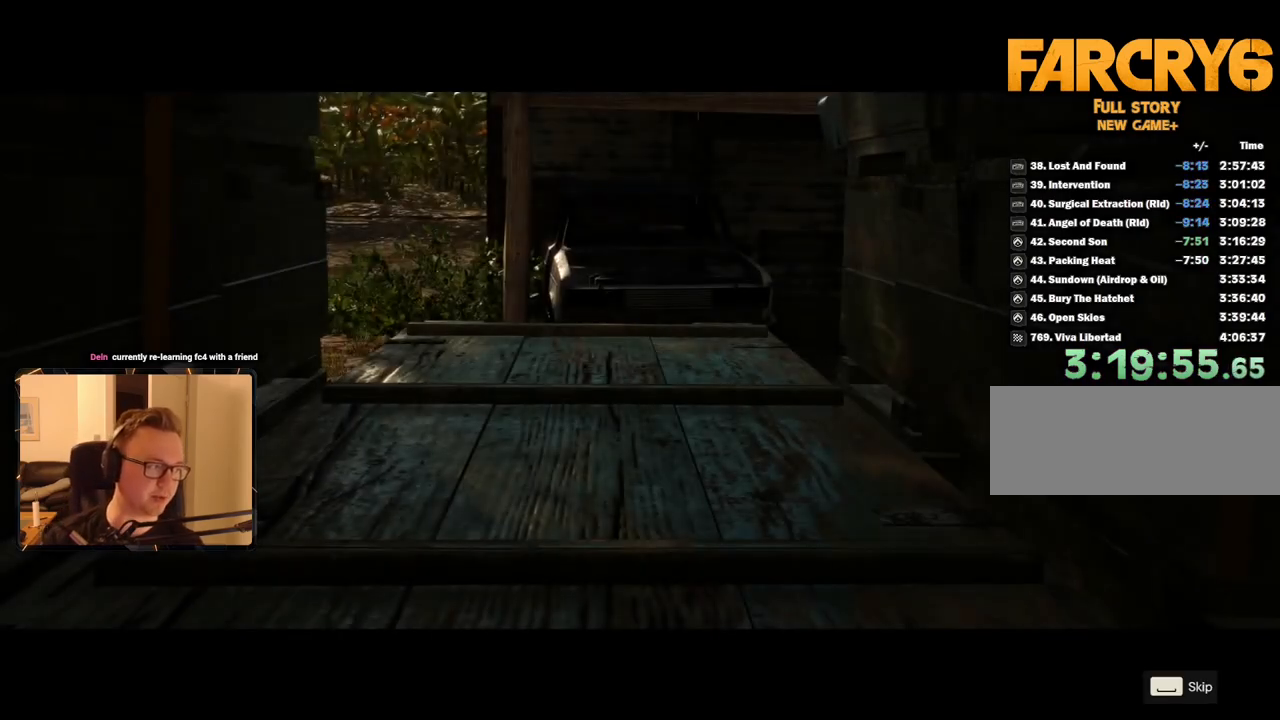
{"keys": [], "mouse": [], "events": [[17, "space", "up"], [100, "space", "down"], [200, "space", "up"], [250, "space", "down"], [333, "space", "up"], [400, "space", "down"], [483, "space", "up"]]}
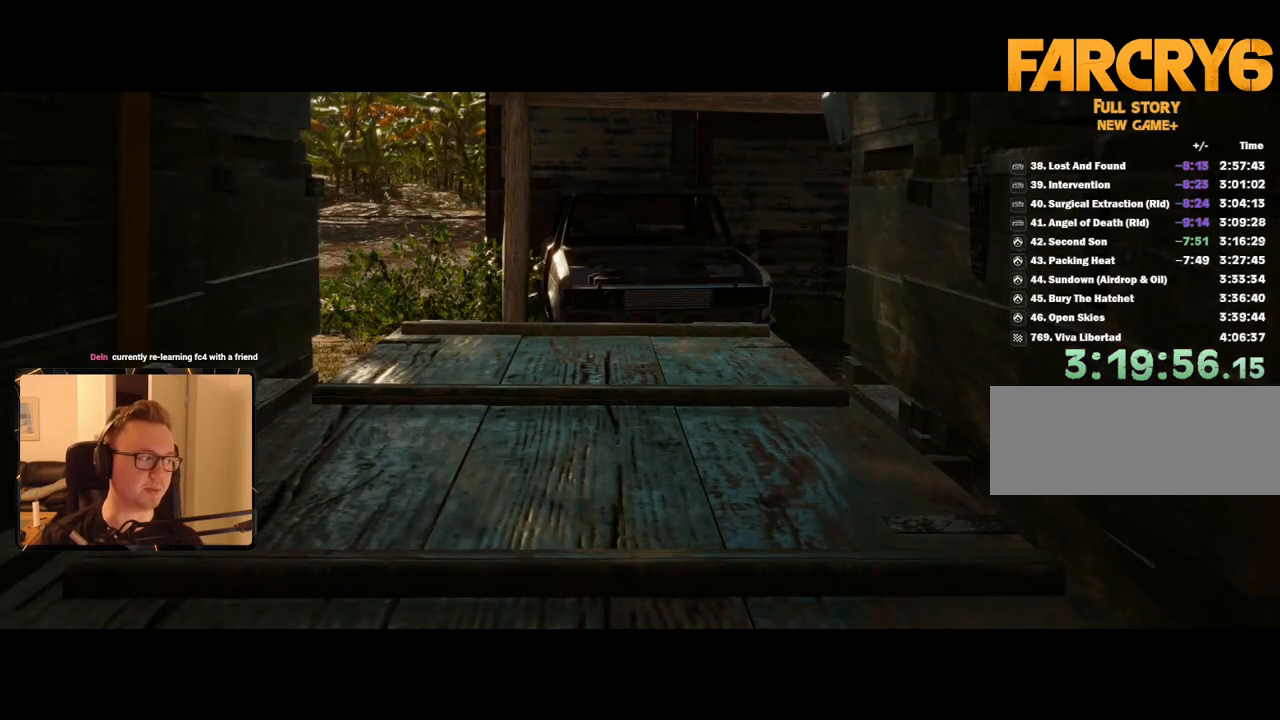
{"keys": ["space"], "mouse": [], "events": [[33, "space", "down"], [117, "space", "up"], [217, "space", "down"], [267, "space", "up"], [350, "space", "down"], [450, "space", "up"], [500, "space", "down"]]}
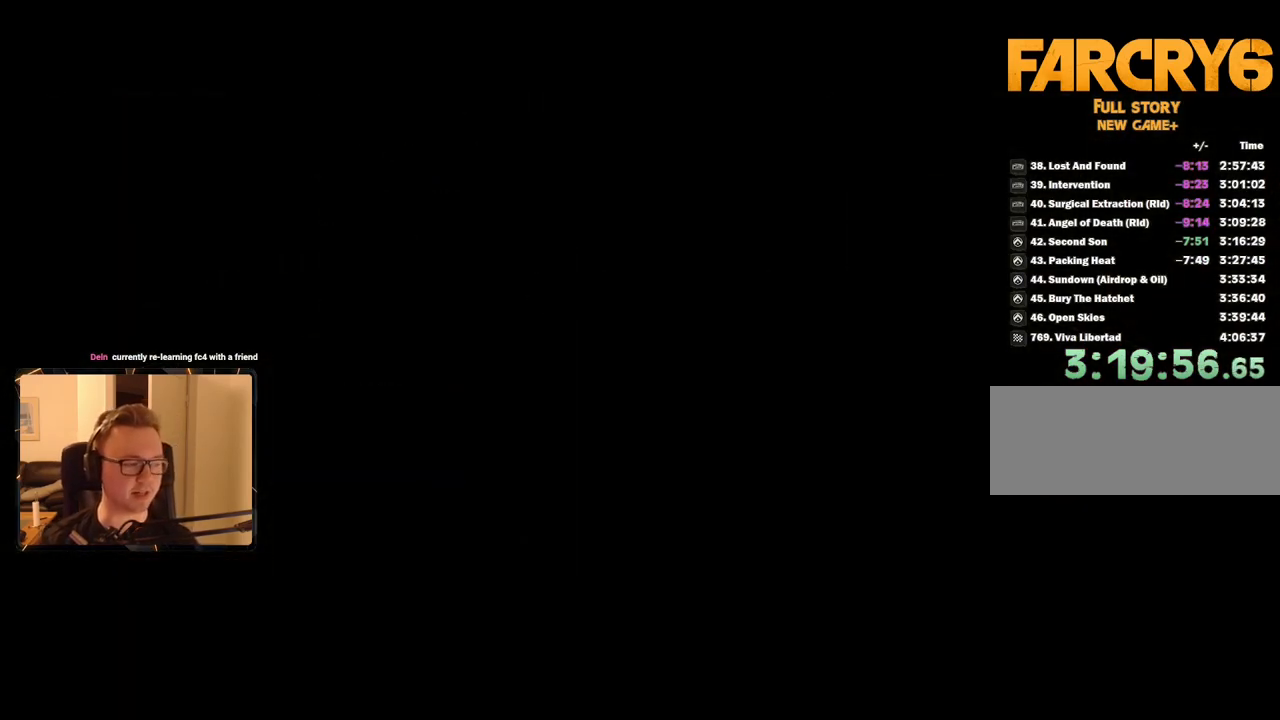
{"keys": [], "mouse": [], "events": [[83, "space", "up"], [183, "space", "down"], [233, "space", "up"], [317, "space", "down"], [417, "space", "up"]]}
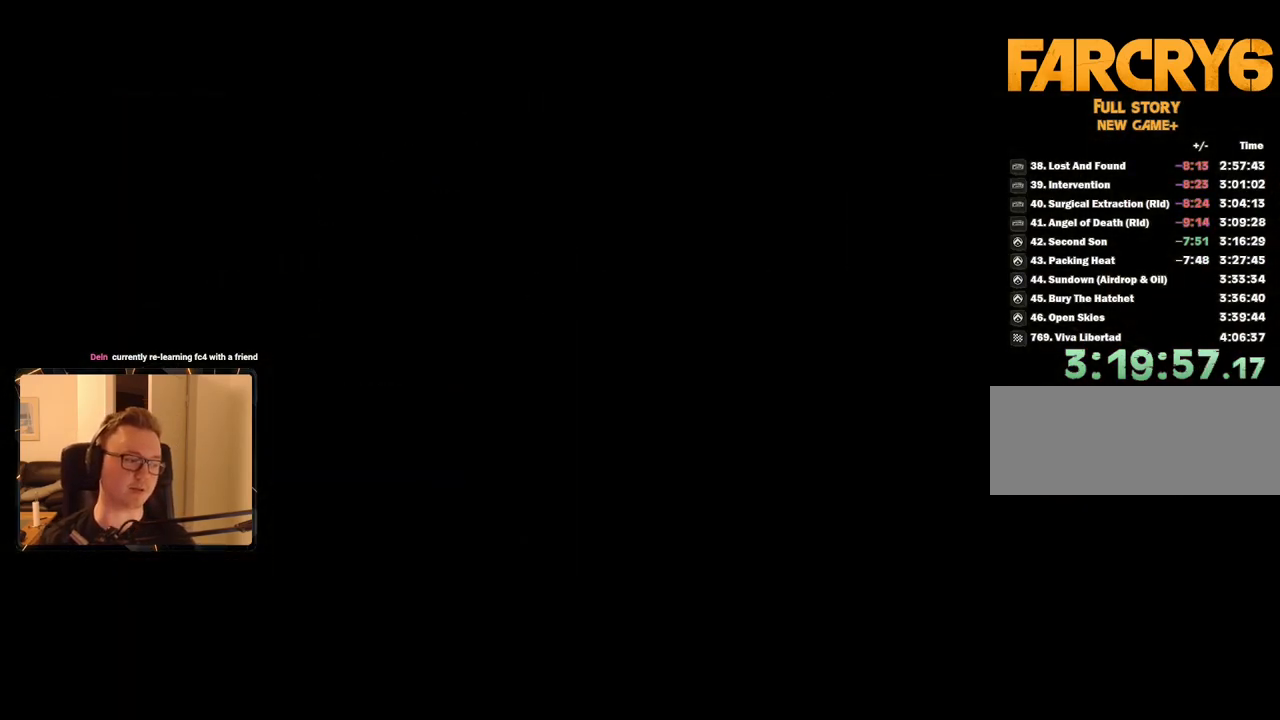
{"keys": [], "mouse": [], "events": []}
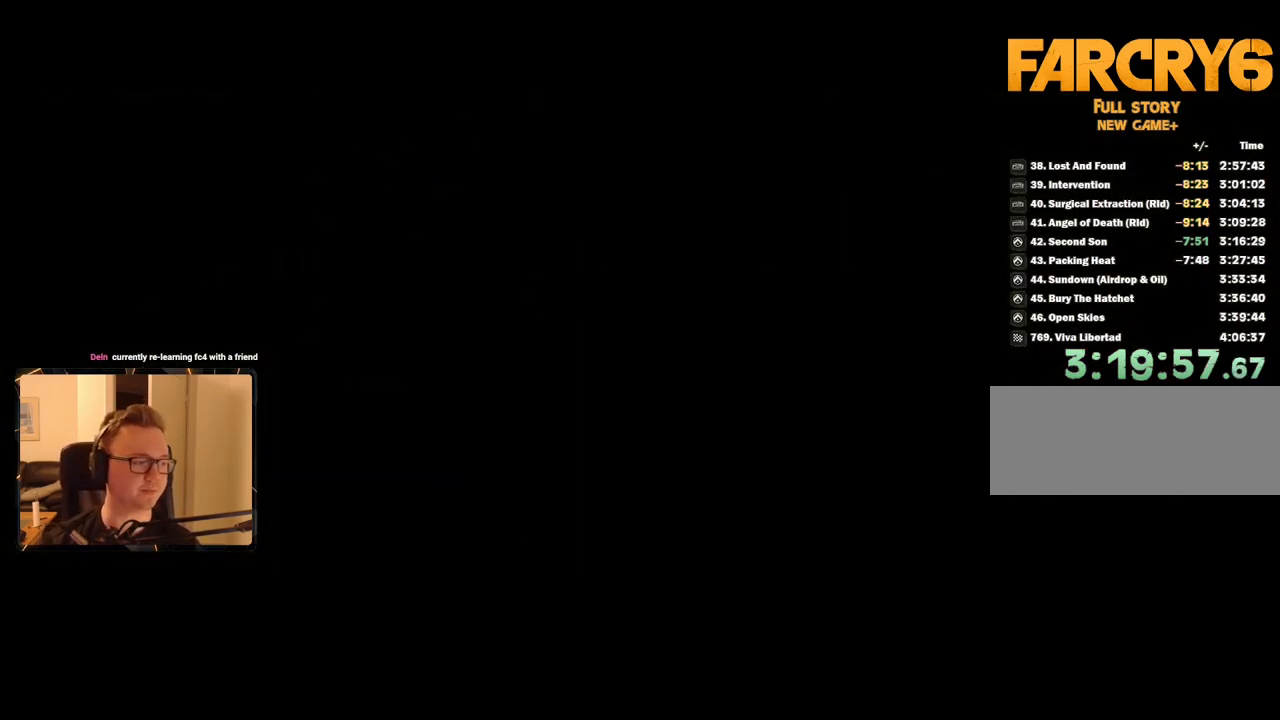
{"keys": [], "mouse": [], "events": []}
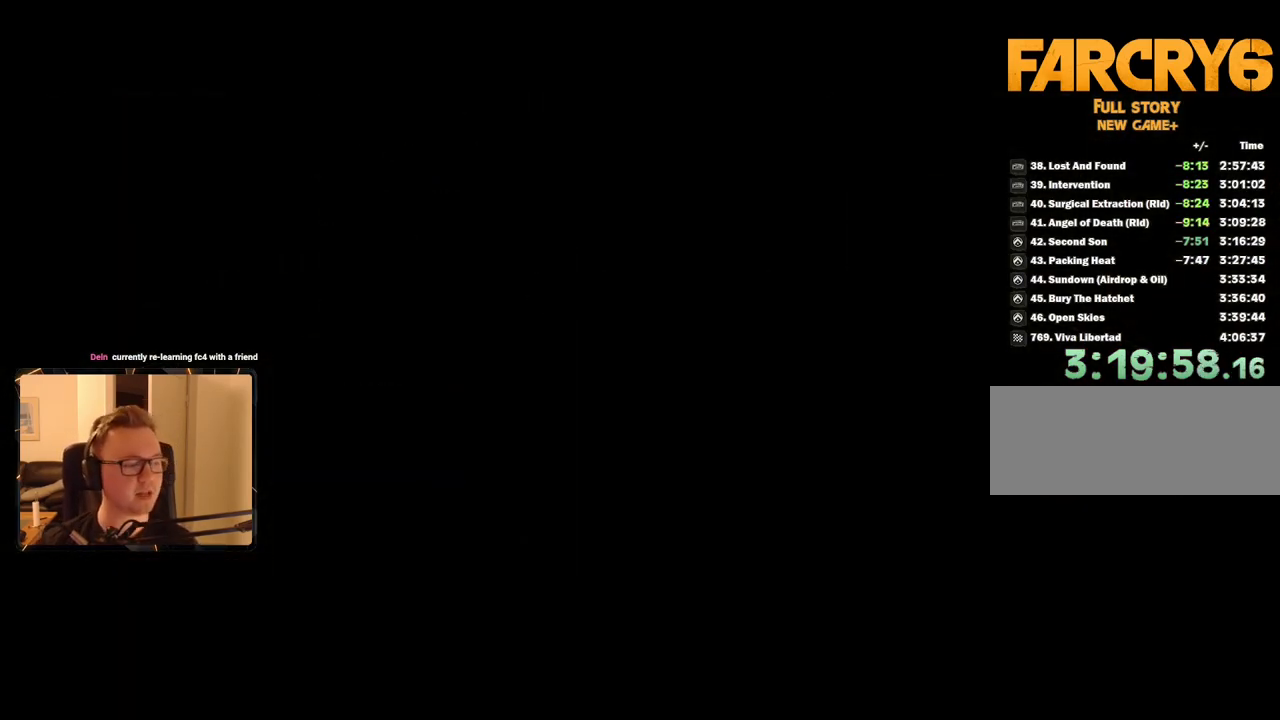
{"keys": [], "mouse": [], "events": []}
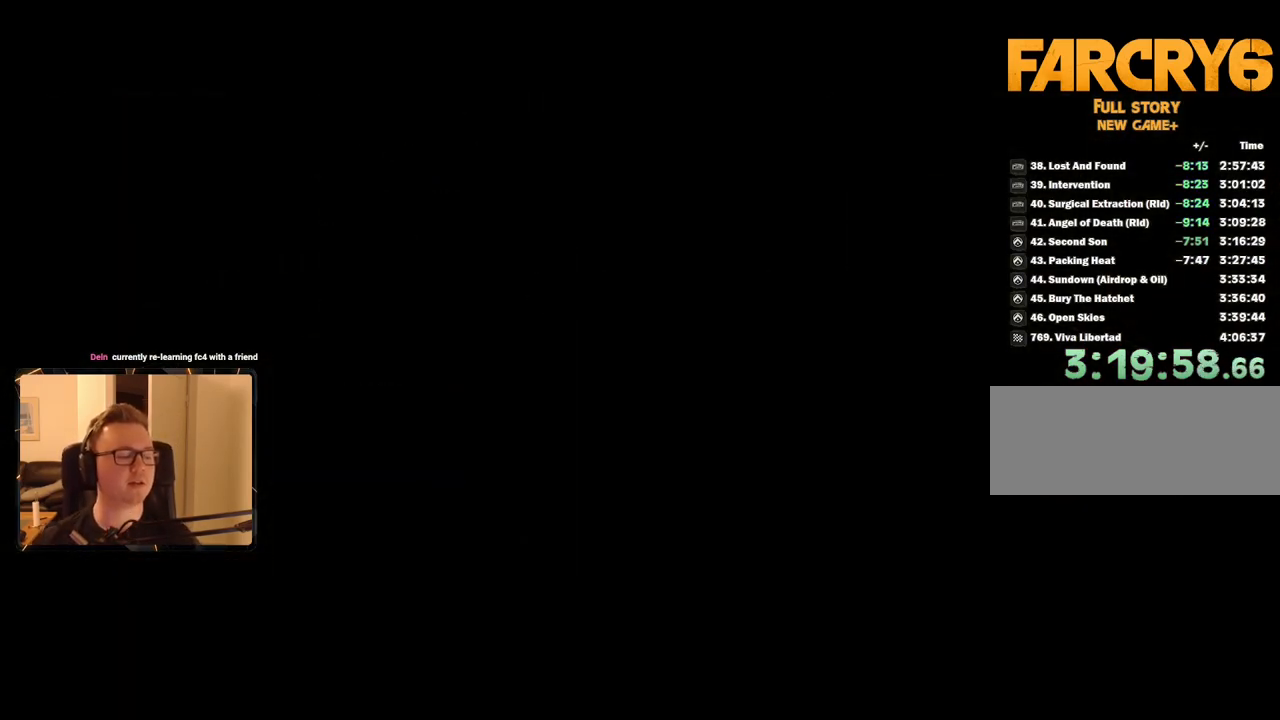
{"keys": [], "mouse": [], "events": []}
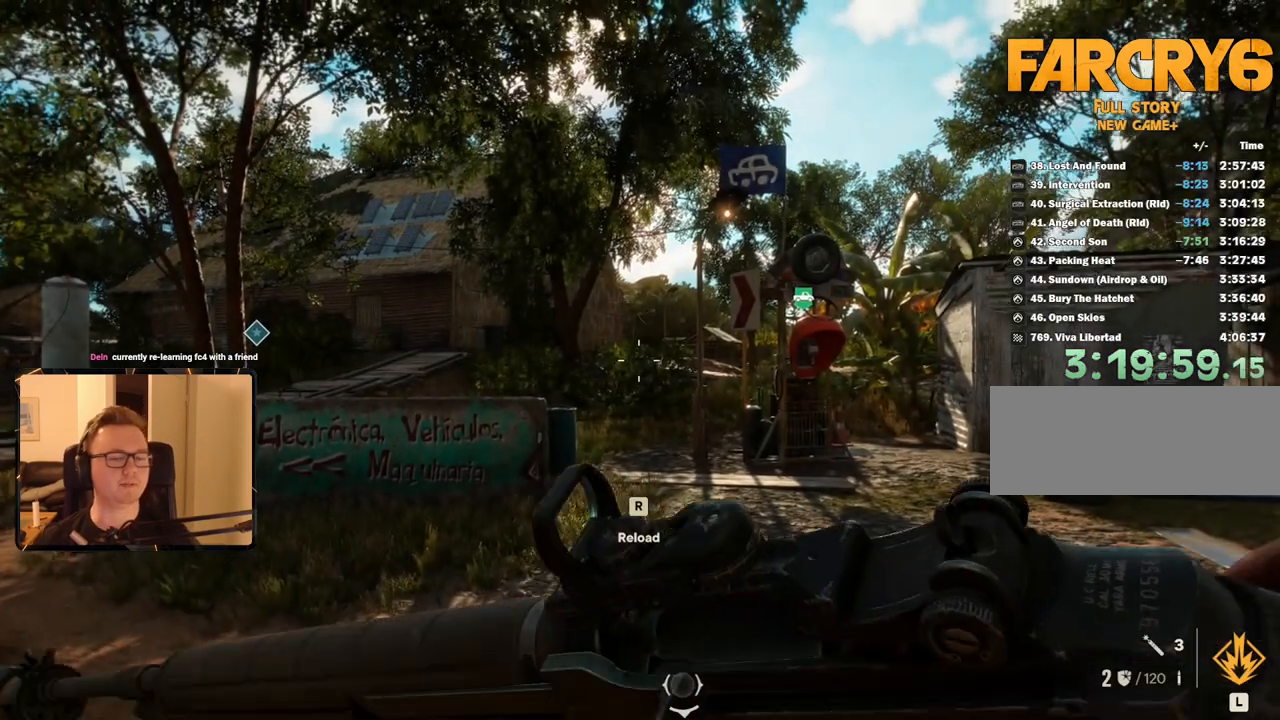
{"keys": ["shift", "w"], "mouse": [], "events": [[233, "d", "down"], [233, "w", "down"], [317, "d", "up"], [317, "shift", "down"]]}
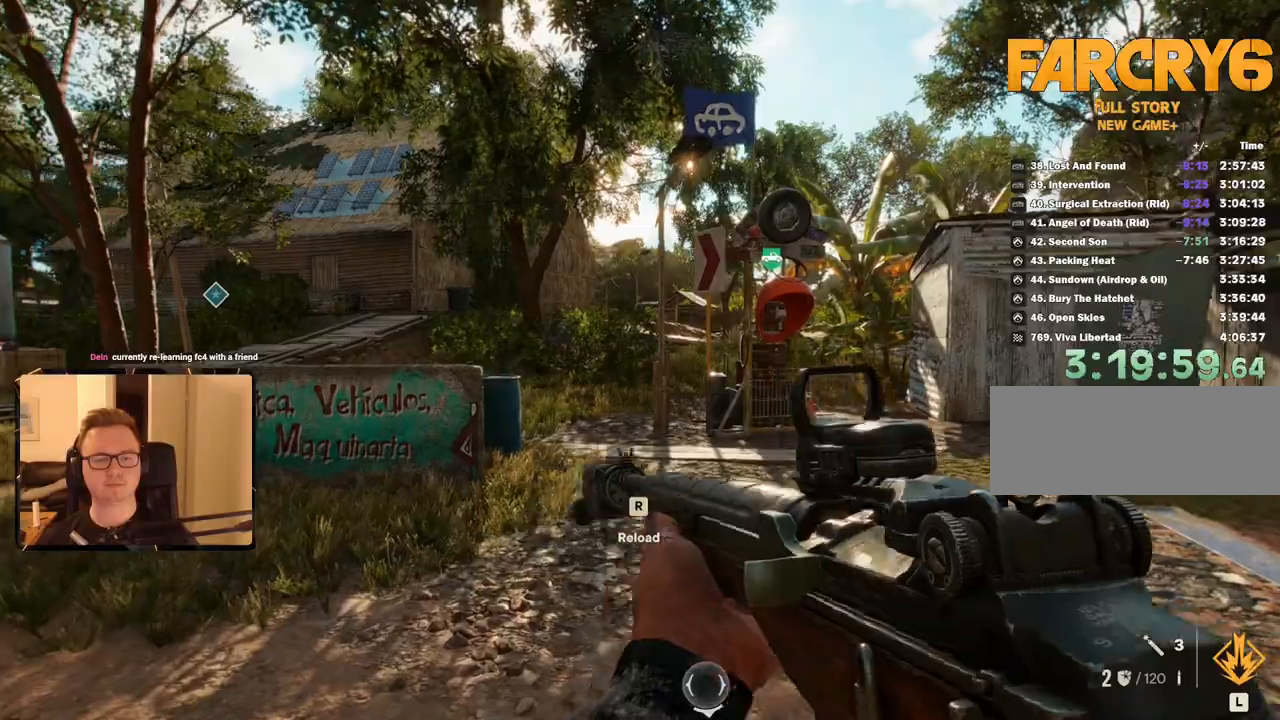
{"keys": ["shift", "w"], "mouse": [], "events": [[200, "mouse_mb5", "down"], [333, "mouse_mb5", "up"]]}
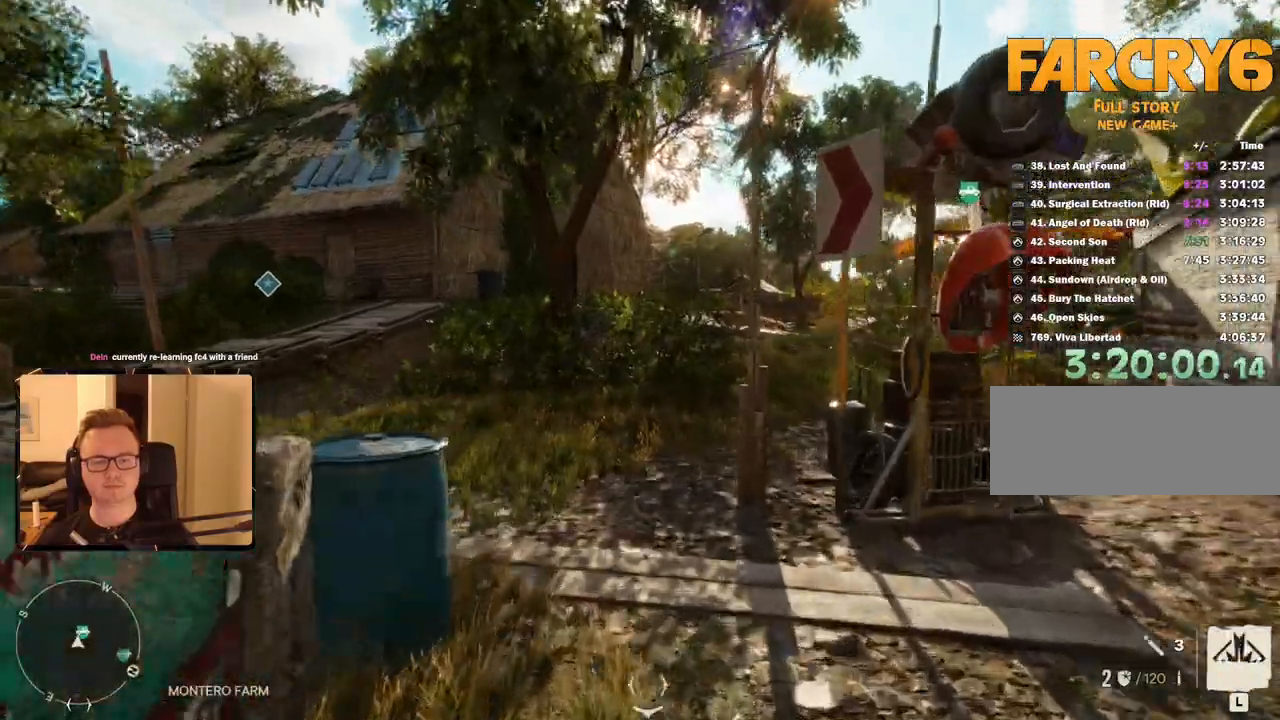
{"keys": ["shift", "w"], "mouse": [], "events": [[167, "mouse_mb4", "down"], [233, "mouse_mb4", "up"]]}
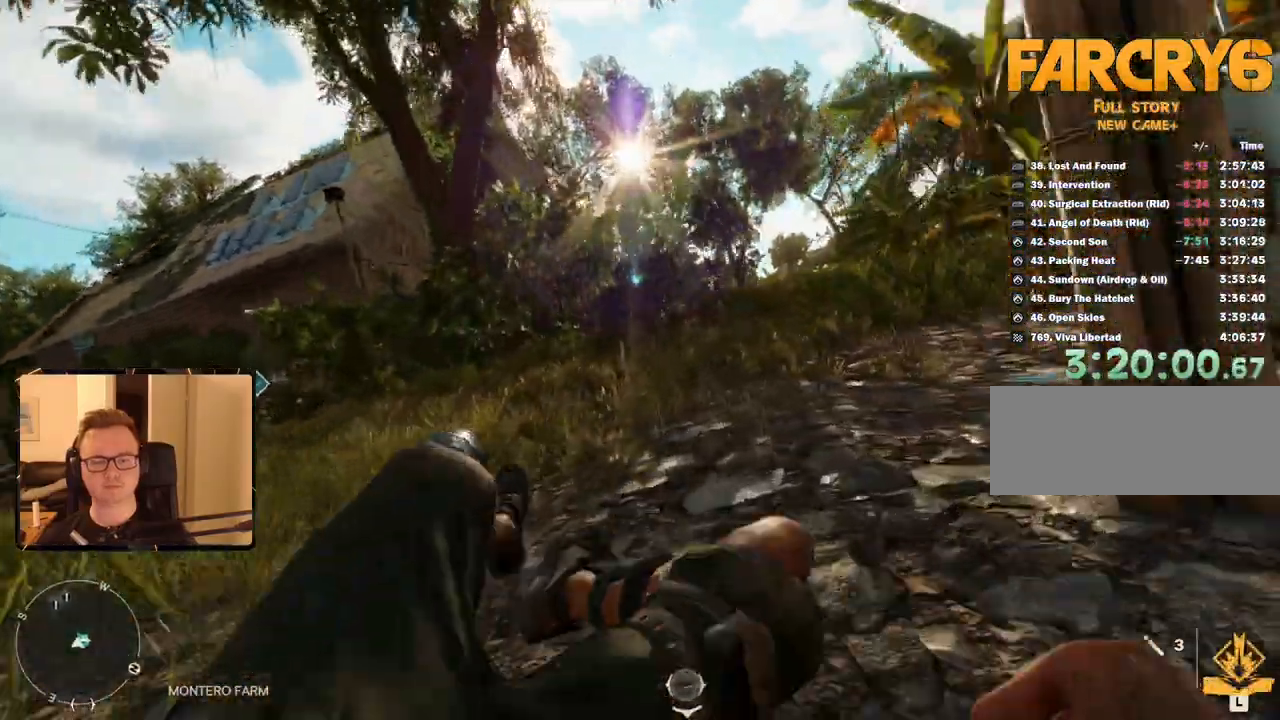
{"keys": ["w"], "mouse": [], "events": [[400, "shift", "up"]]}
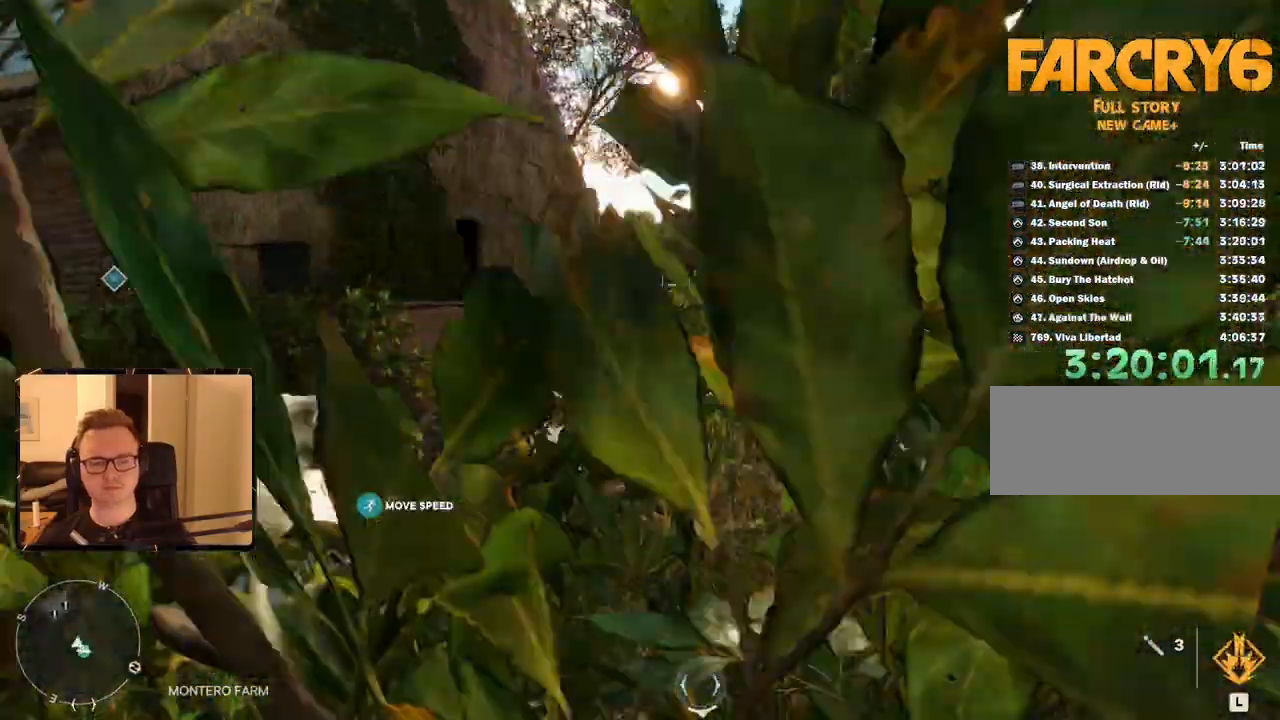
{"keys": ["shift", "w"], "mouse": [], "events": [[433, "shift", "down"]]}
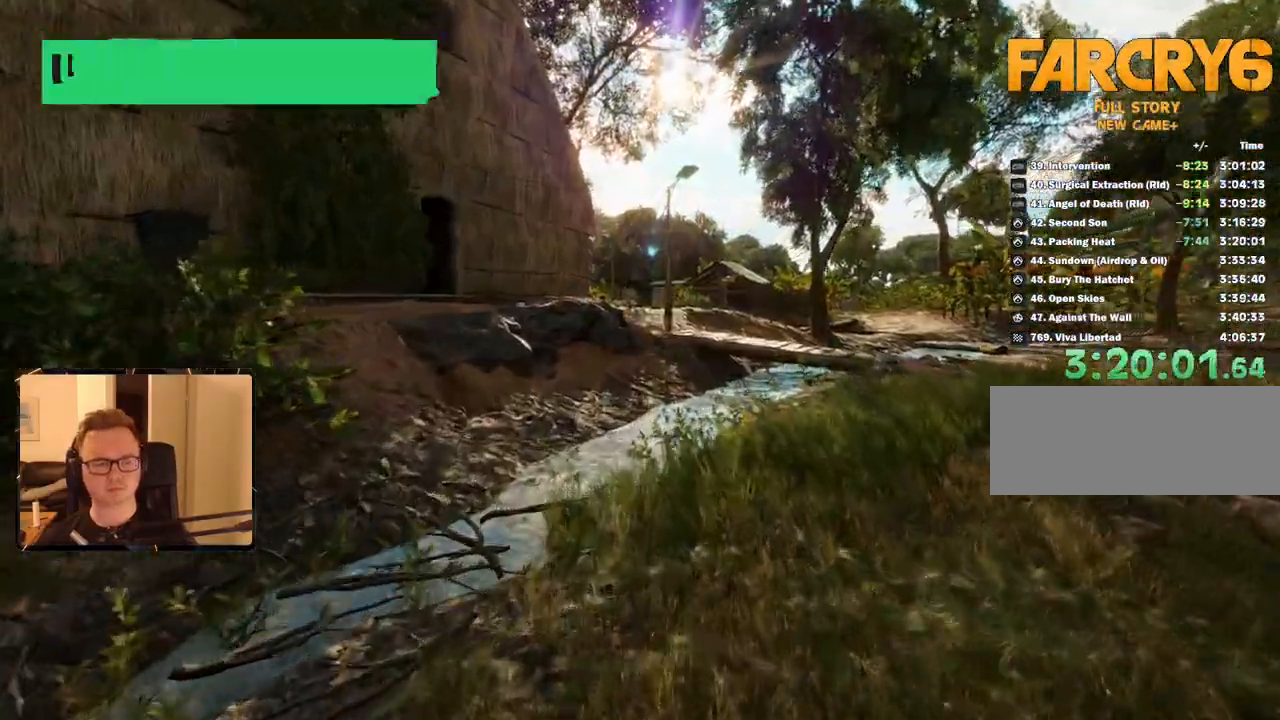
{"keys": ["shift", "w"], "mouse": [], "events": []}
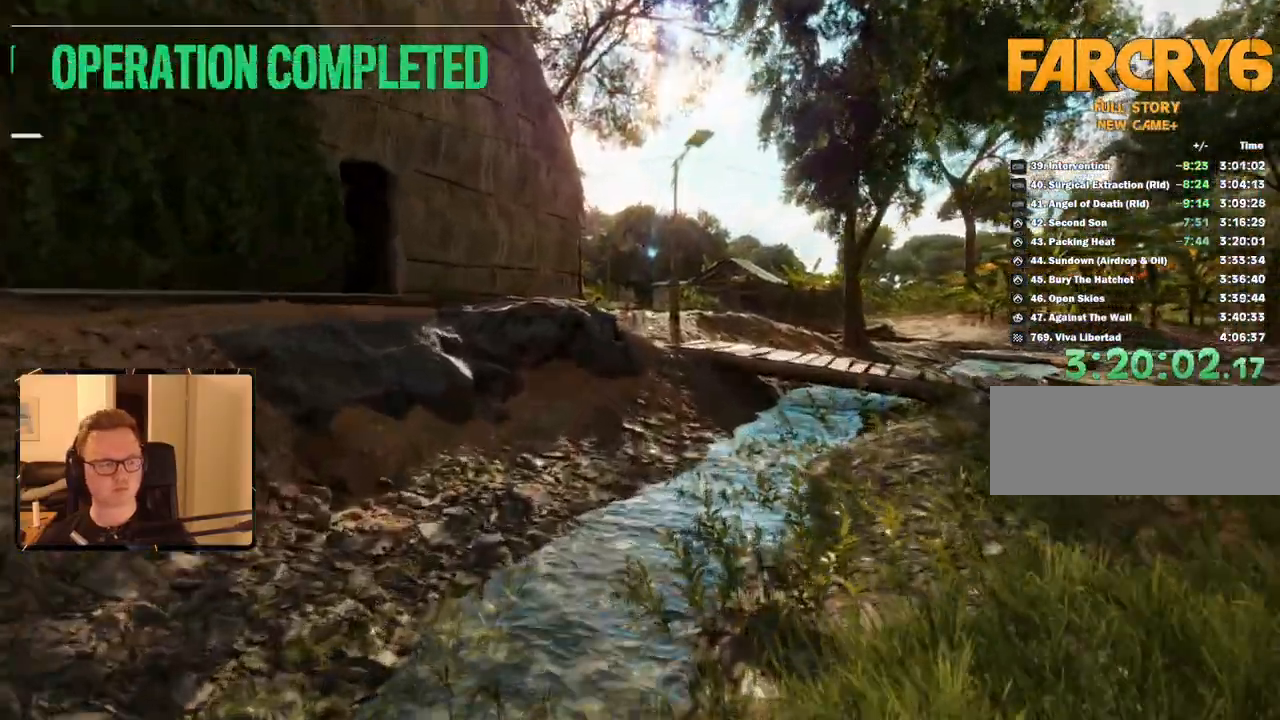
{"keys": ["shift", "w"], "mouse": [], "events": []}
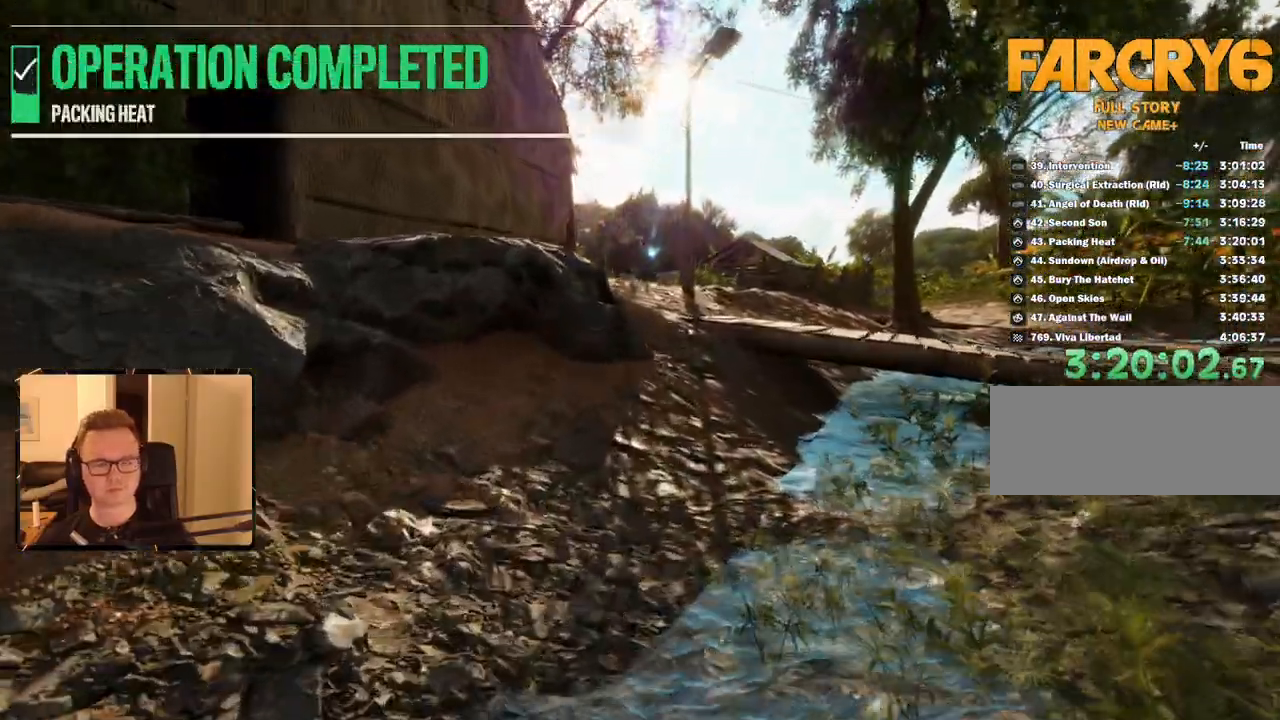
{"keys": ["shift", "w"], "mouse": [], "events": []}
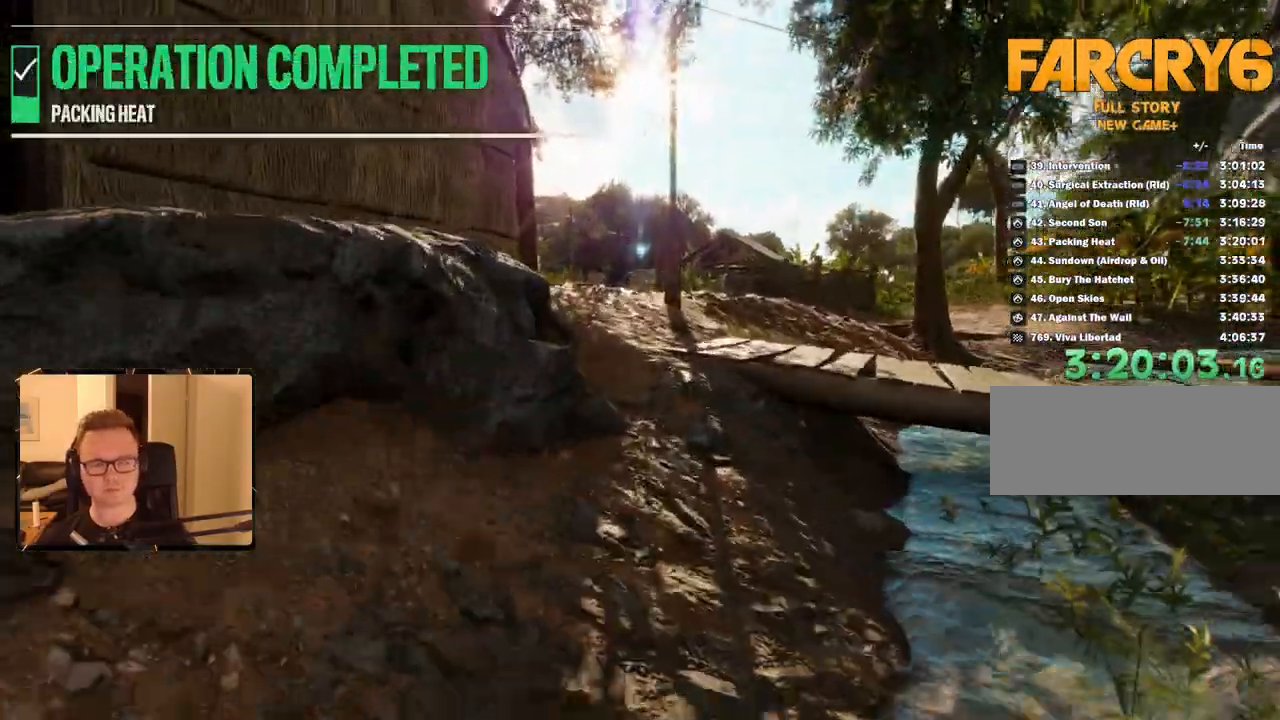
{"keys": ["shift", "w"], "mouse": [], "events": []}
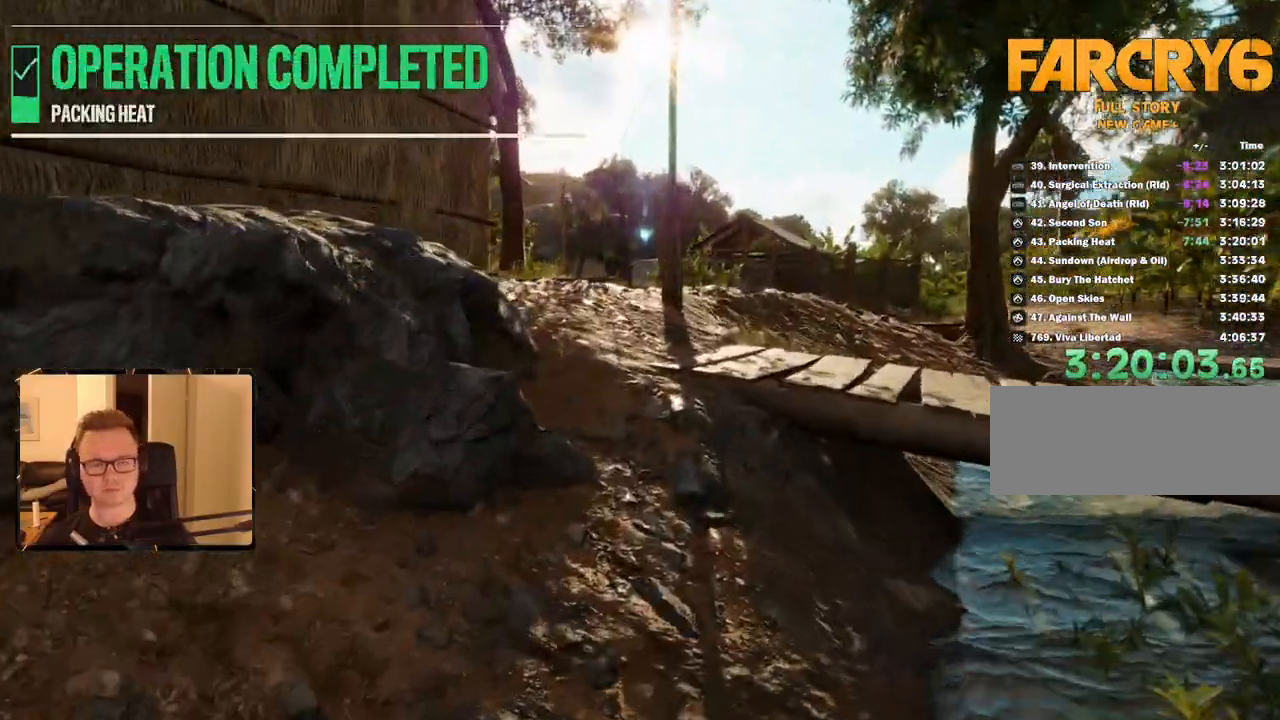
{"keys": ["shift", "w"], "mouse": [], "events": [[67, "shift", "up"], [167, "shift", "down"]]}
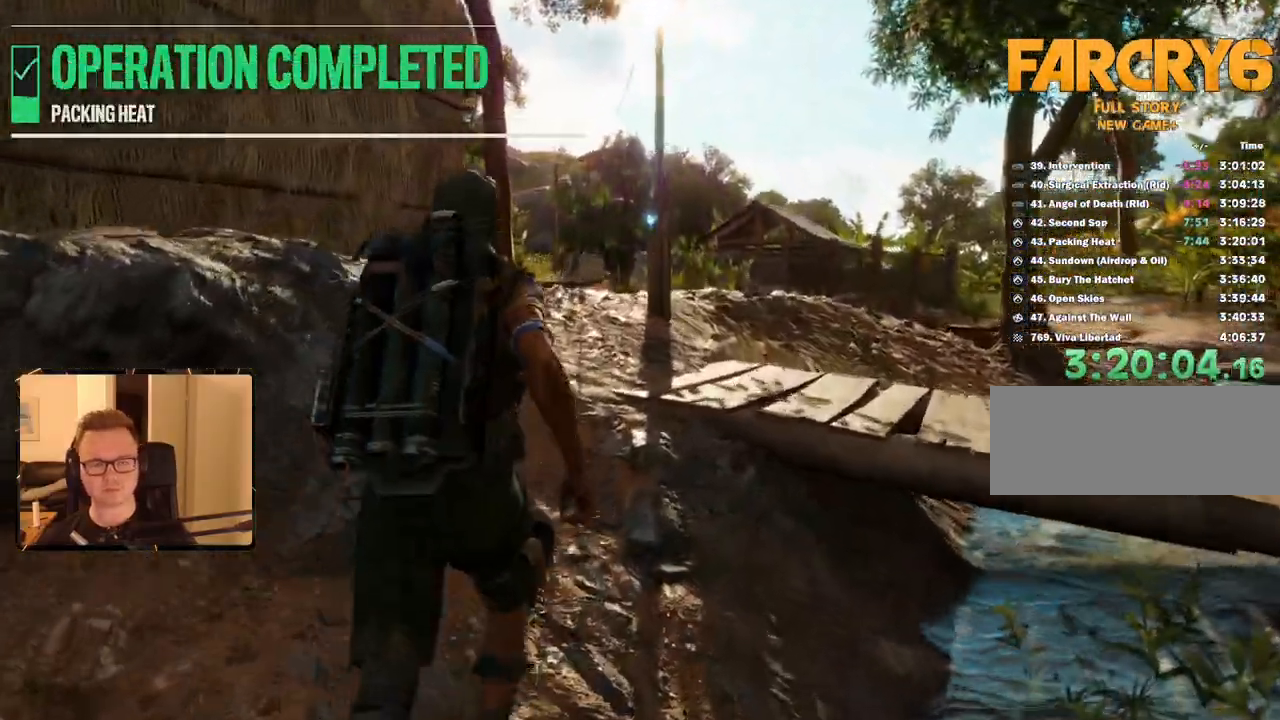
{"keys": ["shift", "w"], "mouse": [], "events": []}
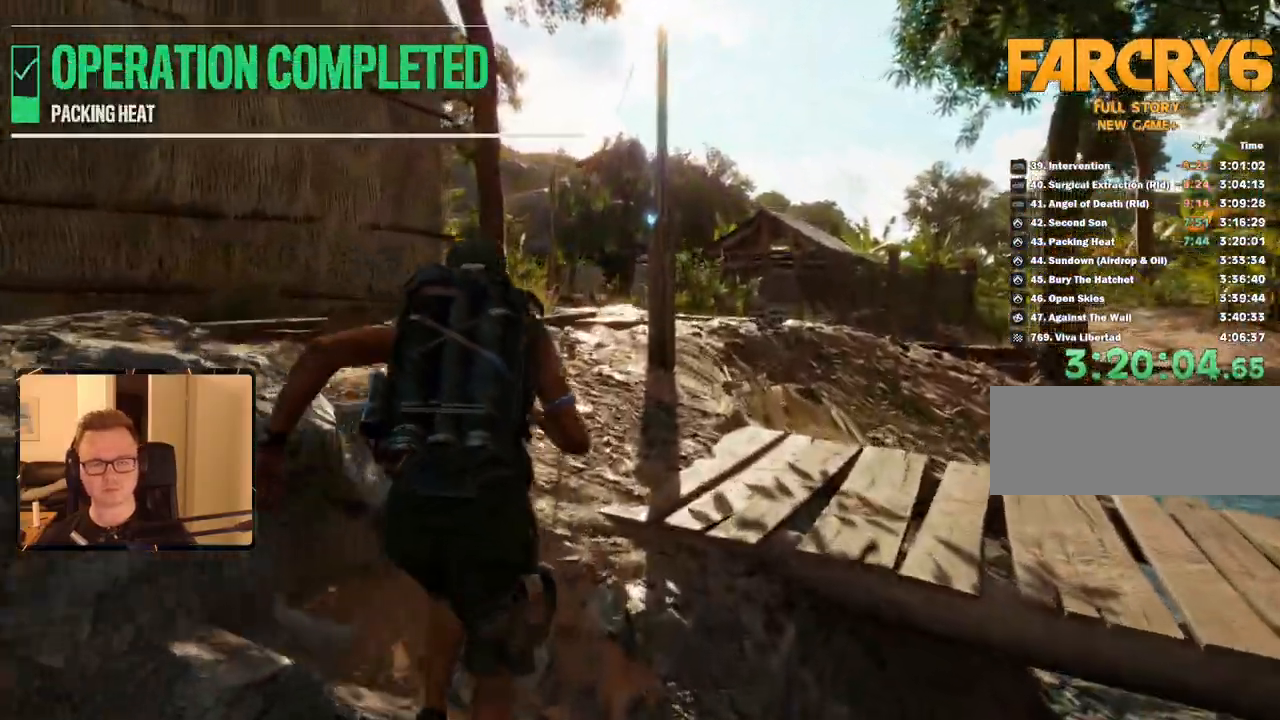
{"keys": ["shift", "w"], "mouse": [], "events": []}
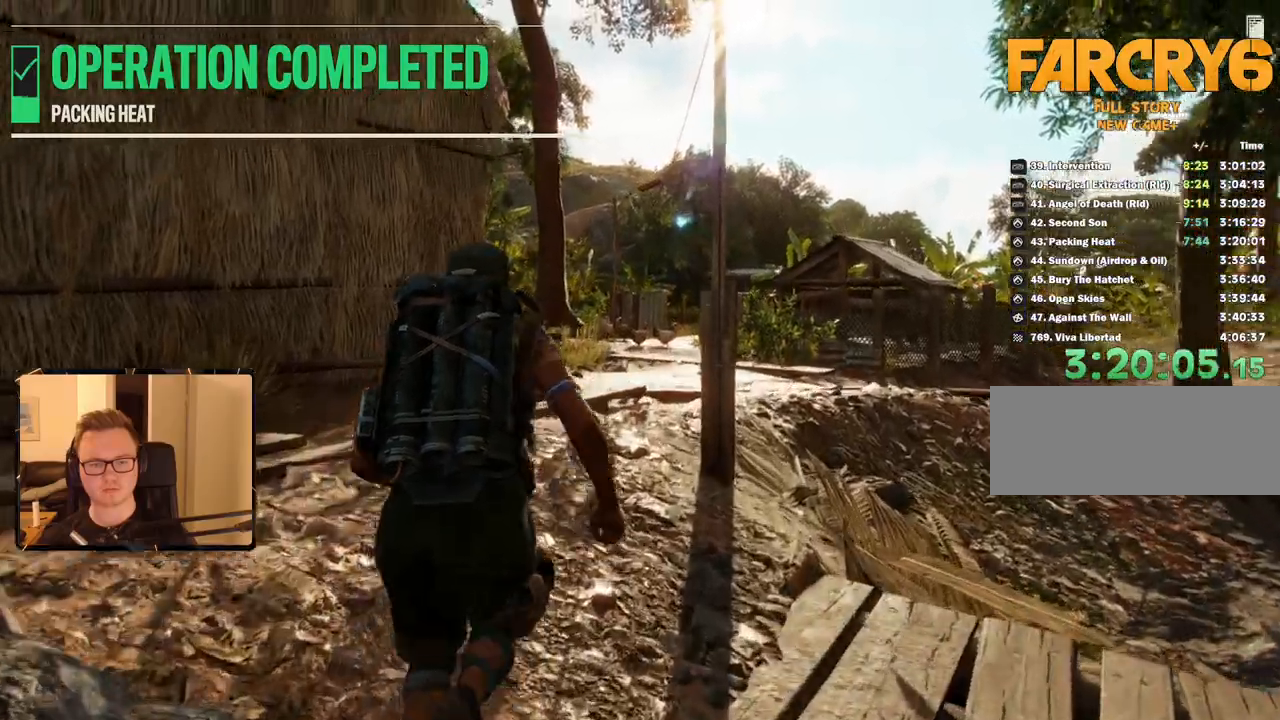
{"keys": ["shift", "w"], "mouse": [], "events": []}
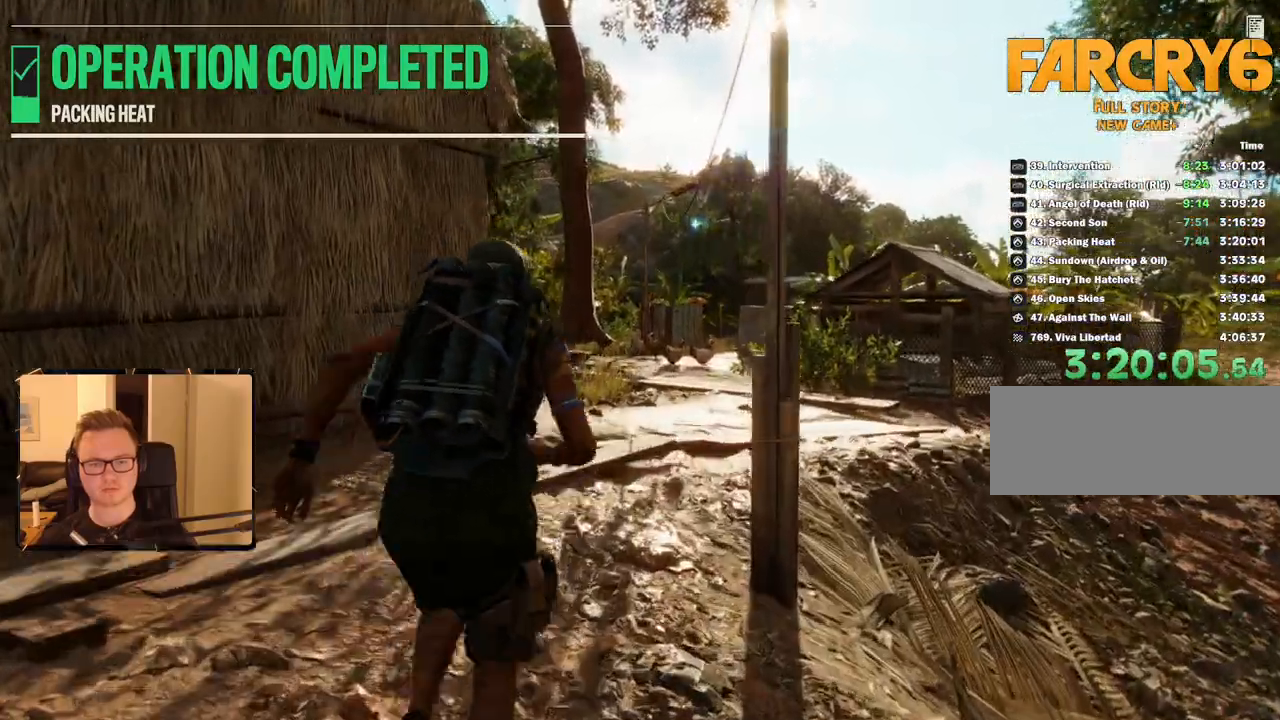
{"keys": ["shift", "w"], "mouse": [], "events": [[350, "shift", "up"], [350, "w", "up"], [417, "shift", "down"], [433, "w", "down"]]}
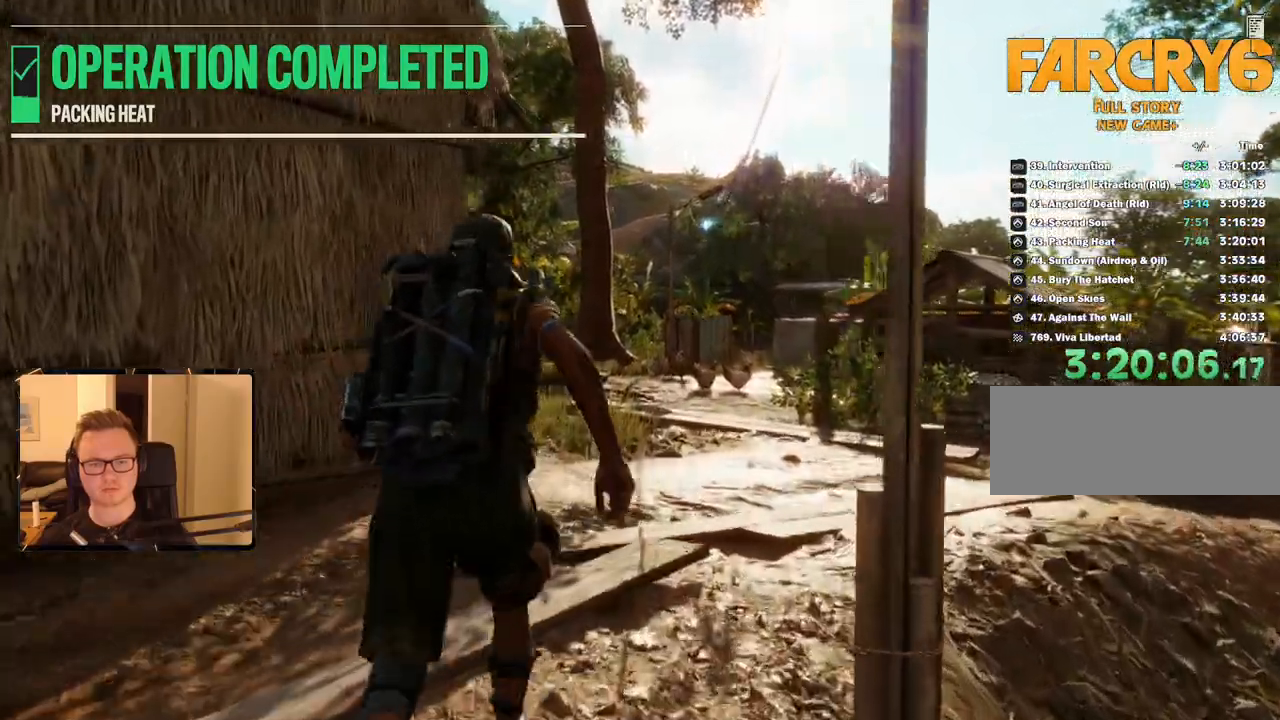
{"keys": ["shift", "w"], "mouse": [], "events": [[117, "shift", "up"], [167, "w", "up"], [217, "shift", "down"], [217, "w", "down"]]}
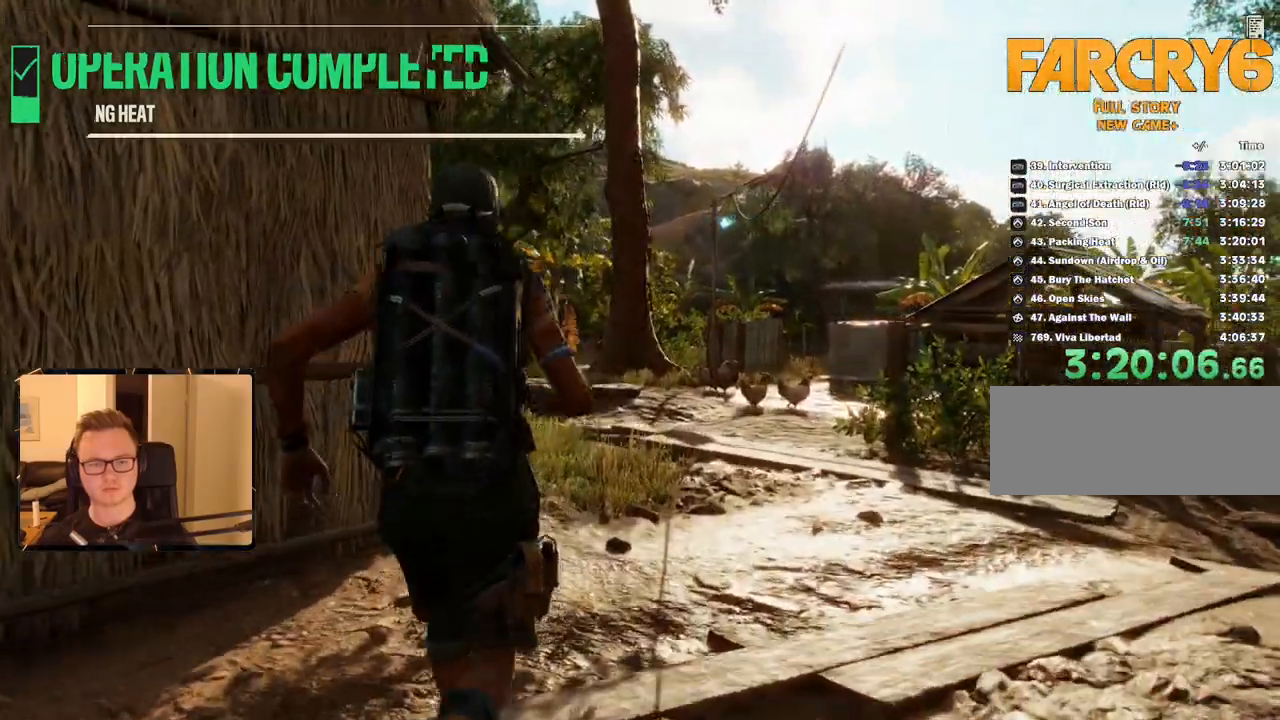
{"keys": ["d", "shift", "w"], "mouse": [], "events": [[217, "shift", "up"], [267, "w", "up"], [317, "shift", "down"], [317, "w", "down"], [500, "d", "down"]]}
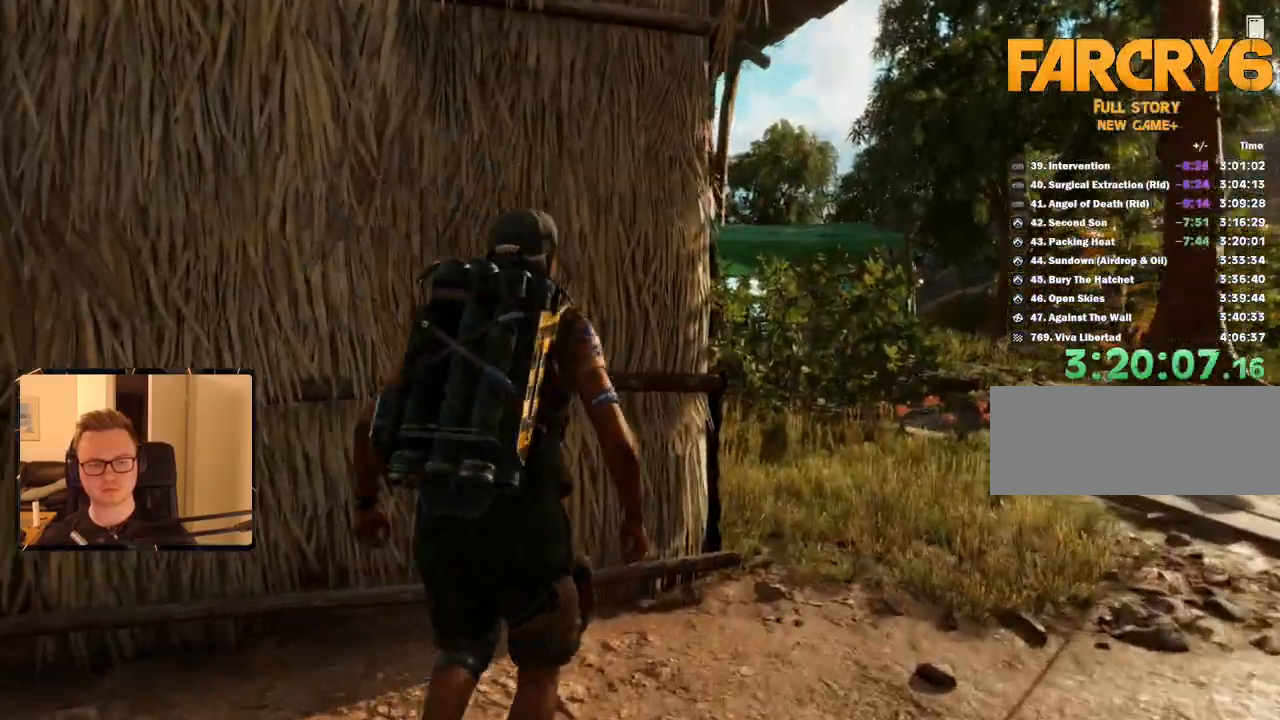
{"keys": ["d", "shift", "w"], "mouse": [], "events": []}
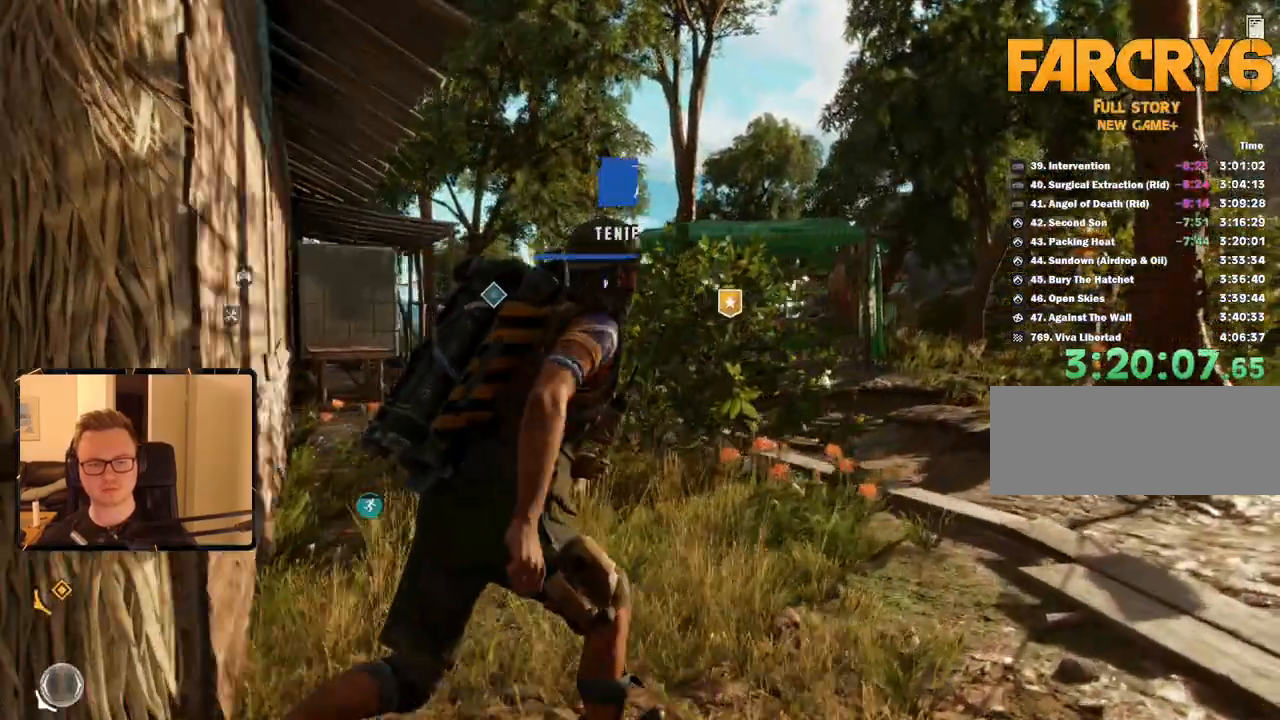
{"keys": ["shift", "w"], "mouse": [], "events": [[100, "d", "up"], [250, "shift", "up"], [250, "w", "up"], [350, "shift", "down"], [350, "w", "down"]]}